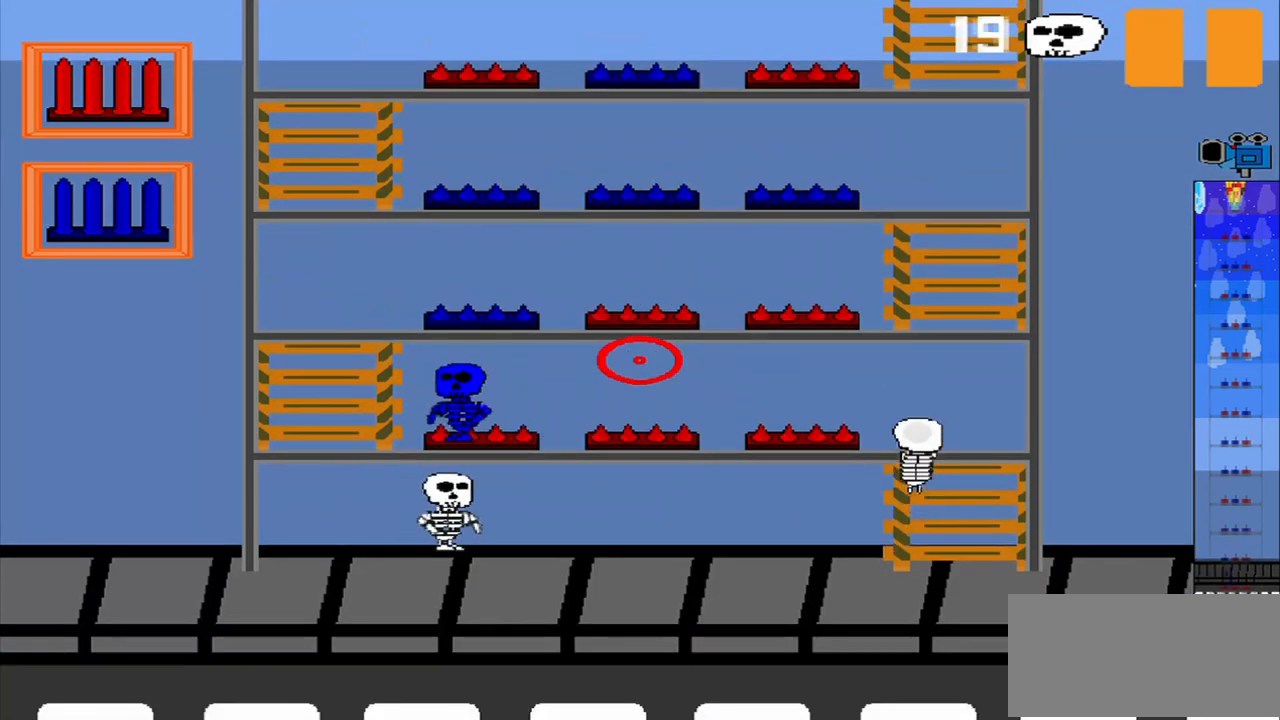
Gameplay with a controller (PlayStation layout); each line is a JSON object with the inputs held at the frame after it. "events" lists button and stick changes between this image and that frame as [ms after this image, input, new state], when the widget could be followed in between. Not read: CROSS L2 L3 R2 R3 right_stick.
{"buttons": [], "left_stick": "center", "events": [[42, "left_stick", "up-left"], [417, "left_stick", "center"]]}
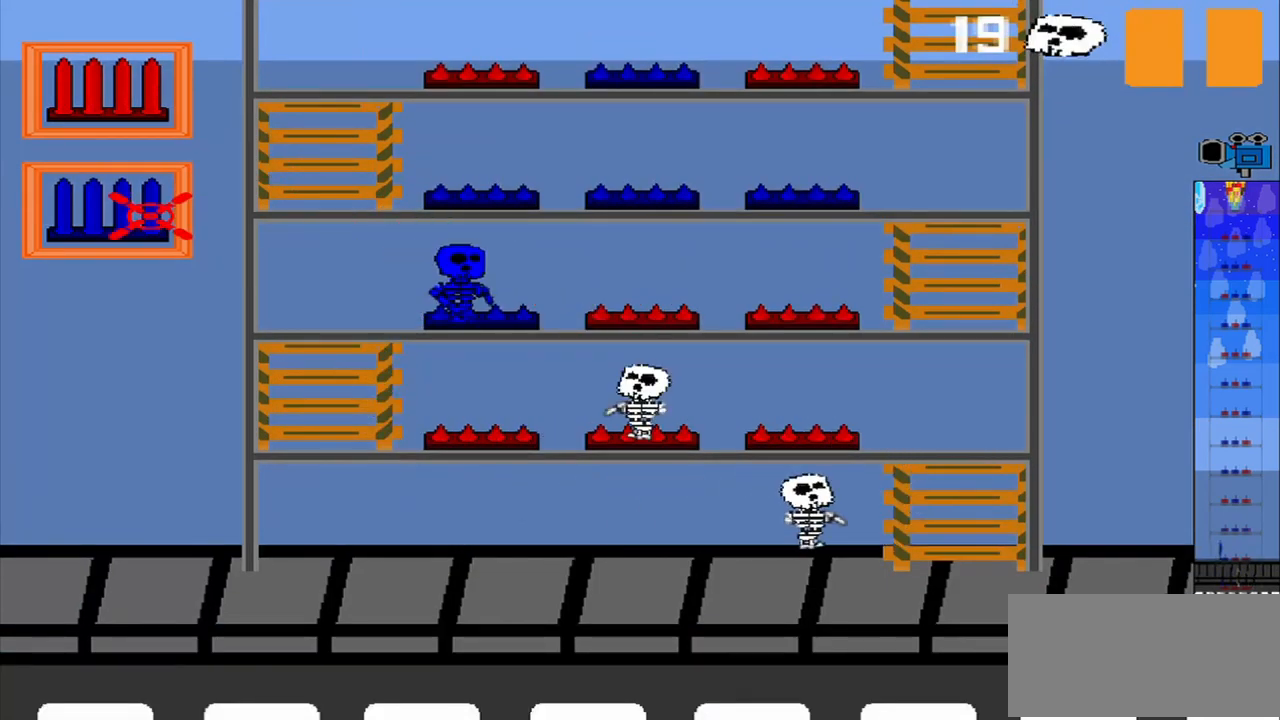
{"buttons": [], "left_stick": "center", "events": []}
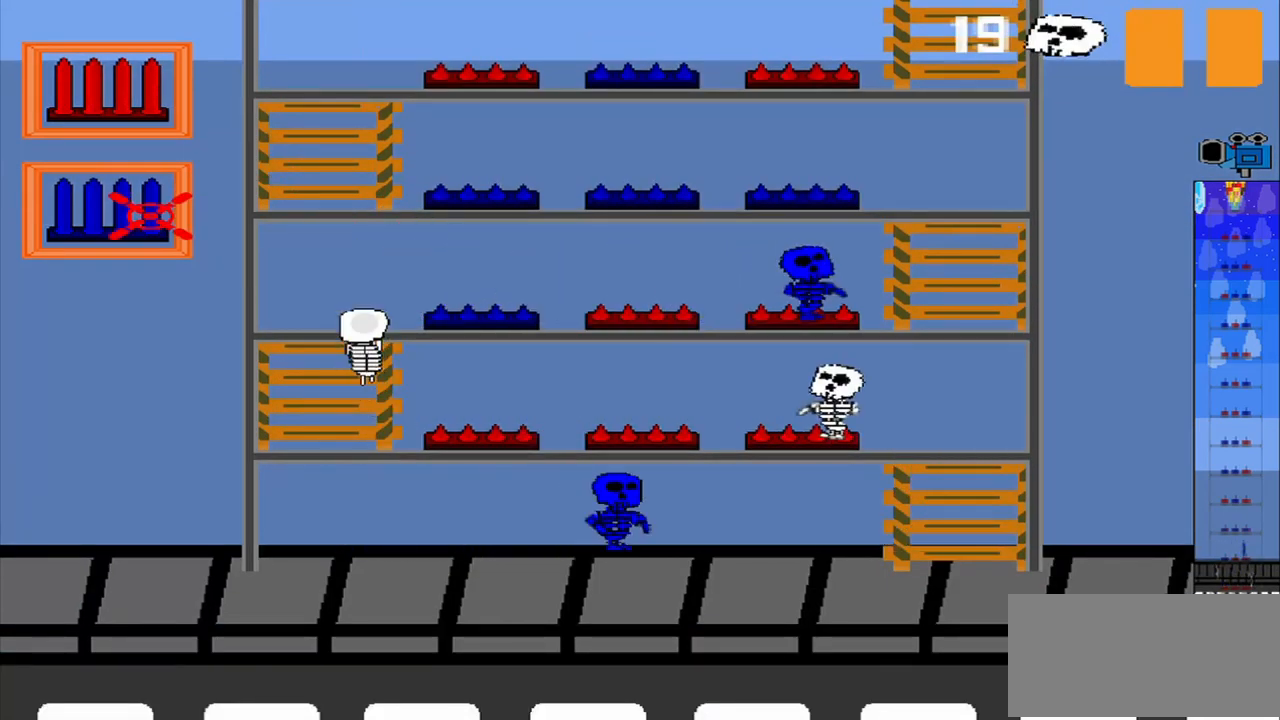
{"buttons": [], "left_stick": "up", "events": [[458, "left_stick", "up"]]}
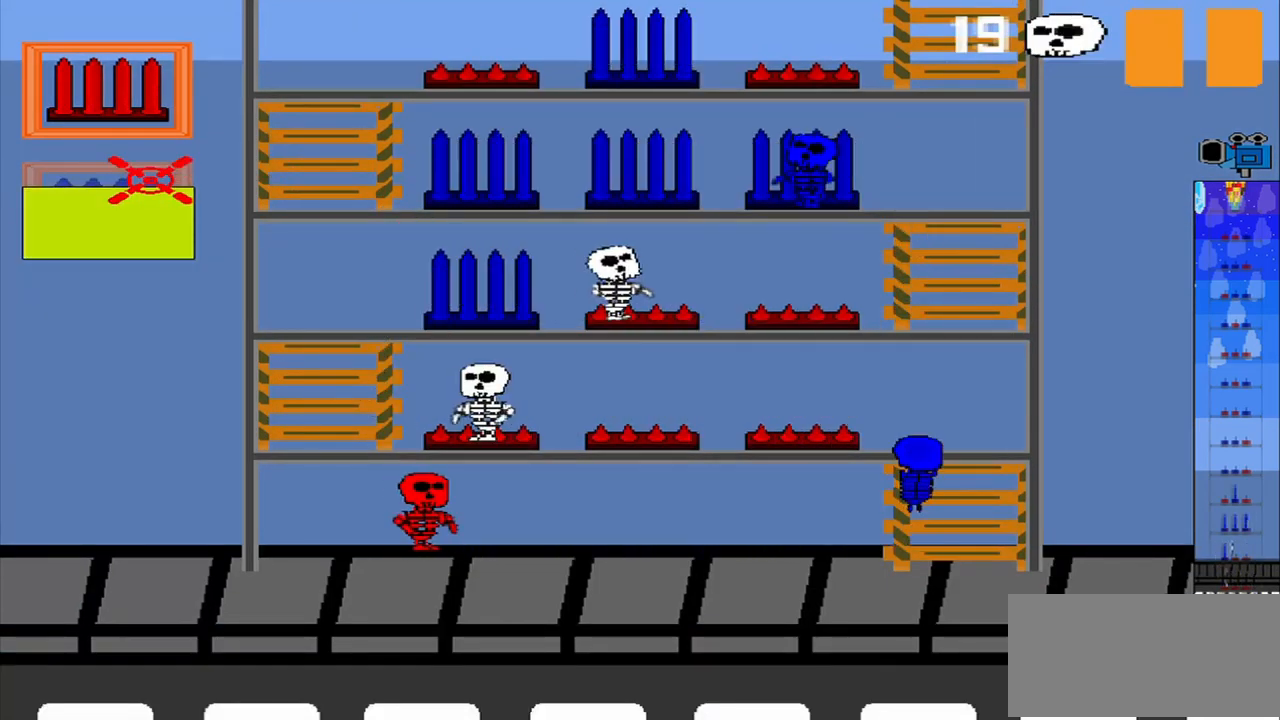
{"buttons": [], "left_stick": "center", "events": [[167, "left_stick", "center"]]}
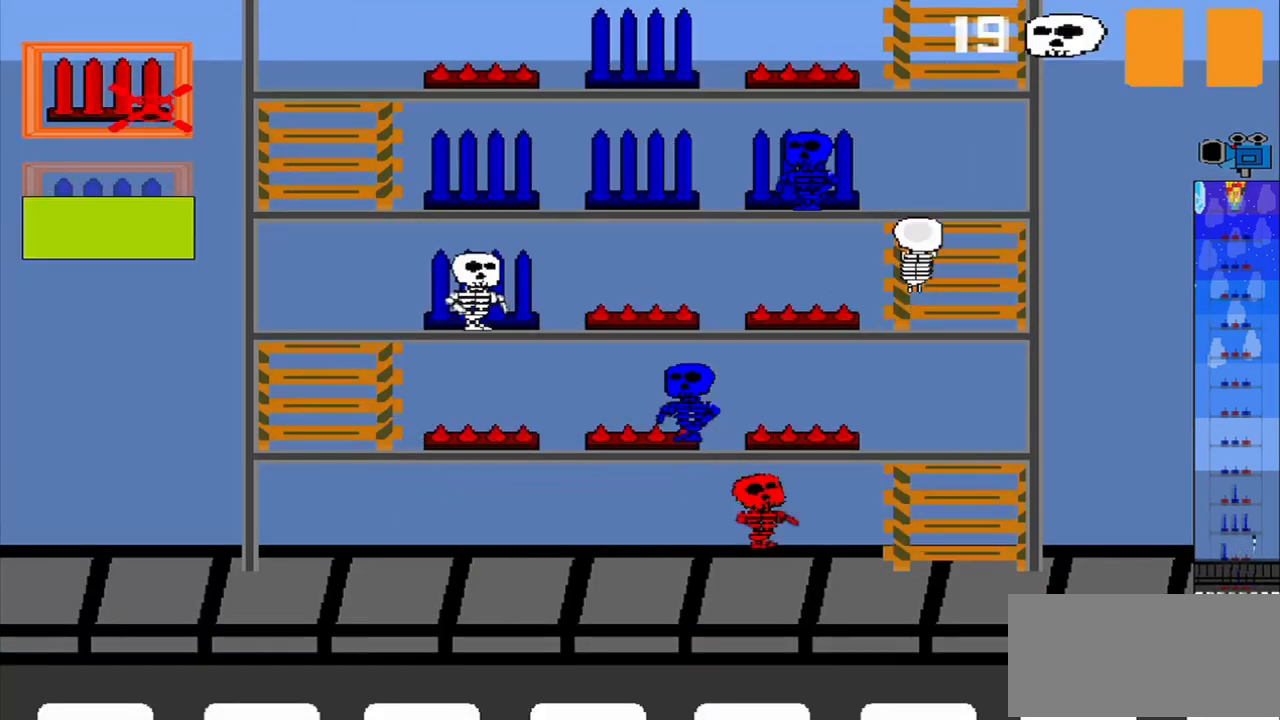
{"buttons": [], "left_stick": "center", "events": []}
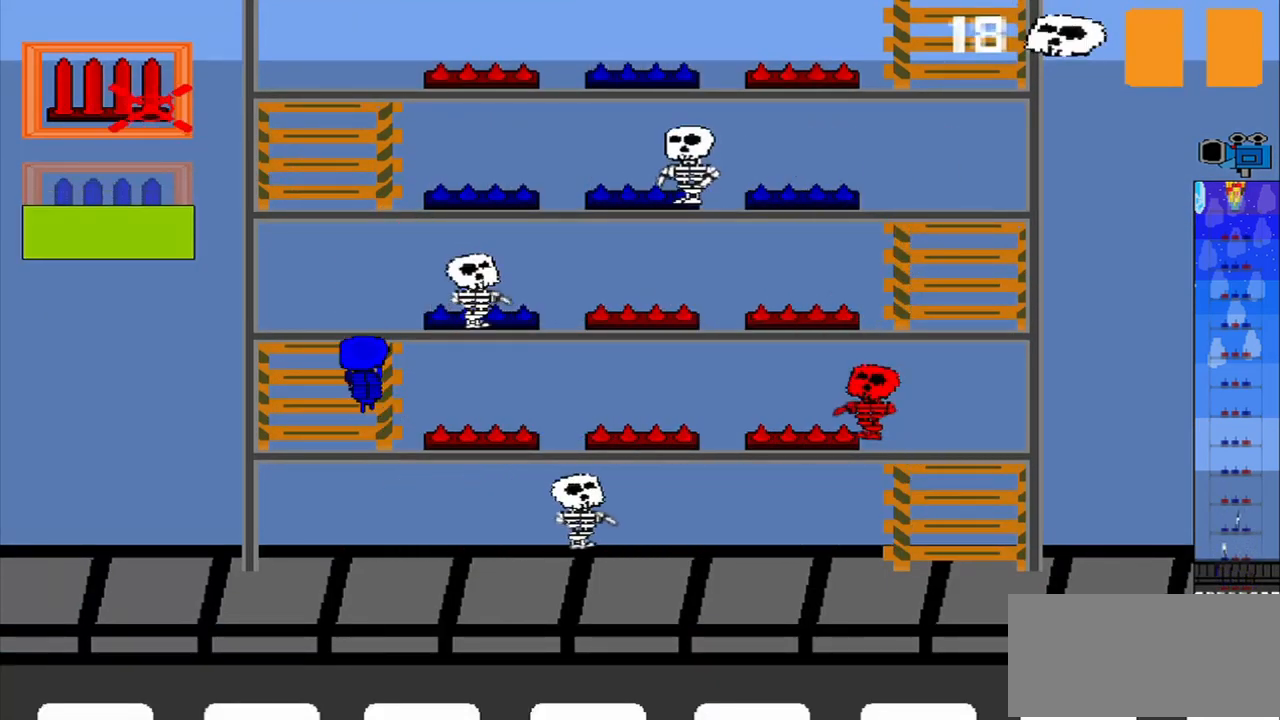
{"buttons": [], "left_stick": "center", "events": []}
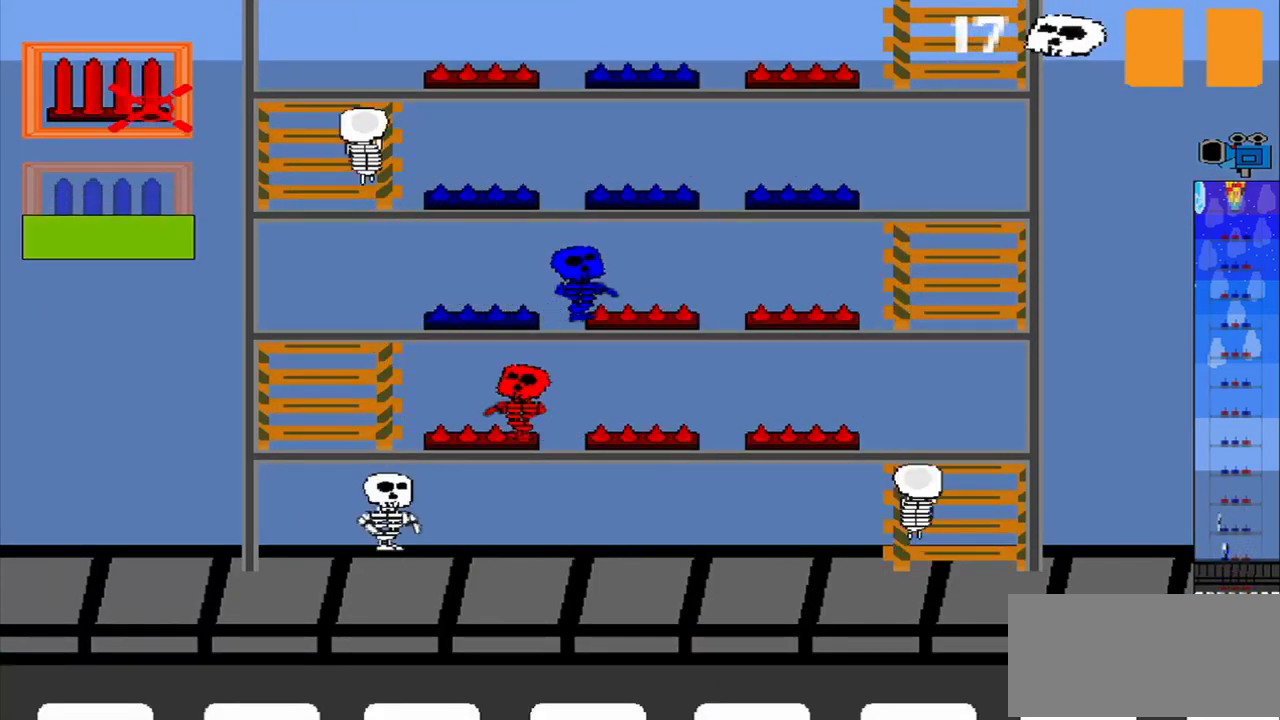
{"buttons": [], "left_stick": "center", "events": []}
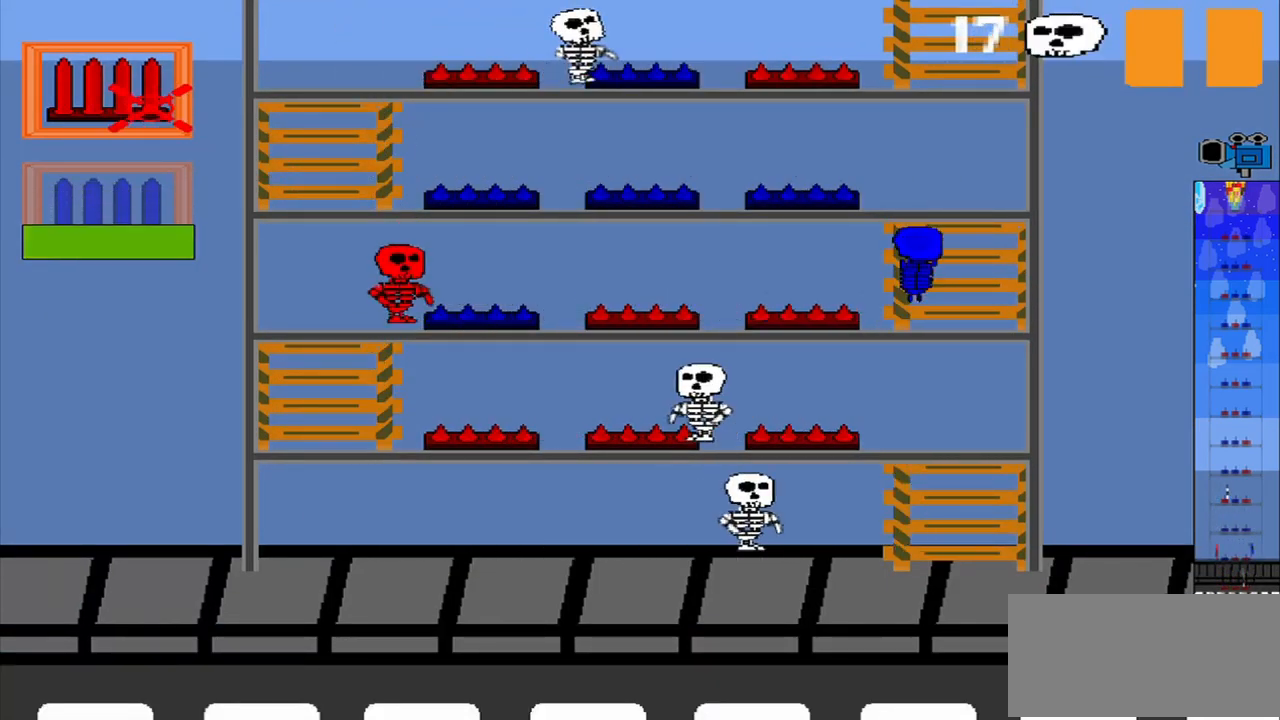
{"buttons": [], "left_stick": "center", "events": []}
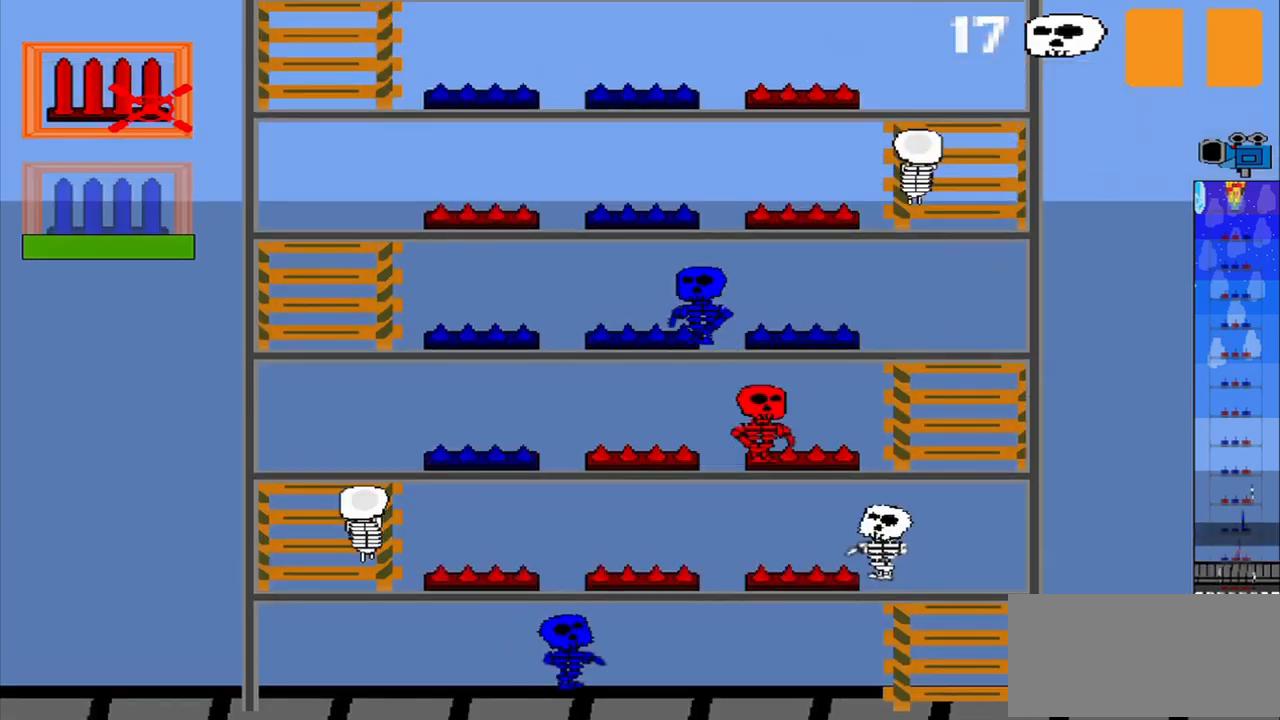
{"buttons": [], "left_stick": "down", "events": [[375, "left_stick", "down"]]}
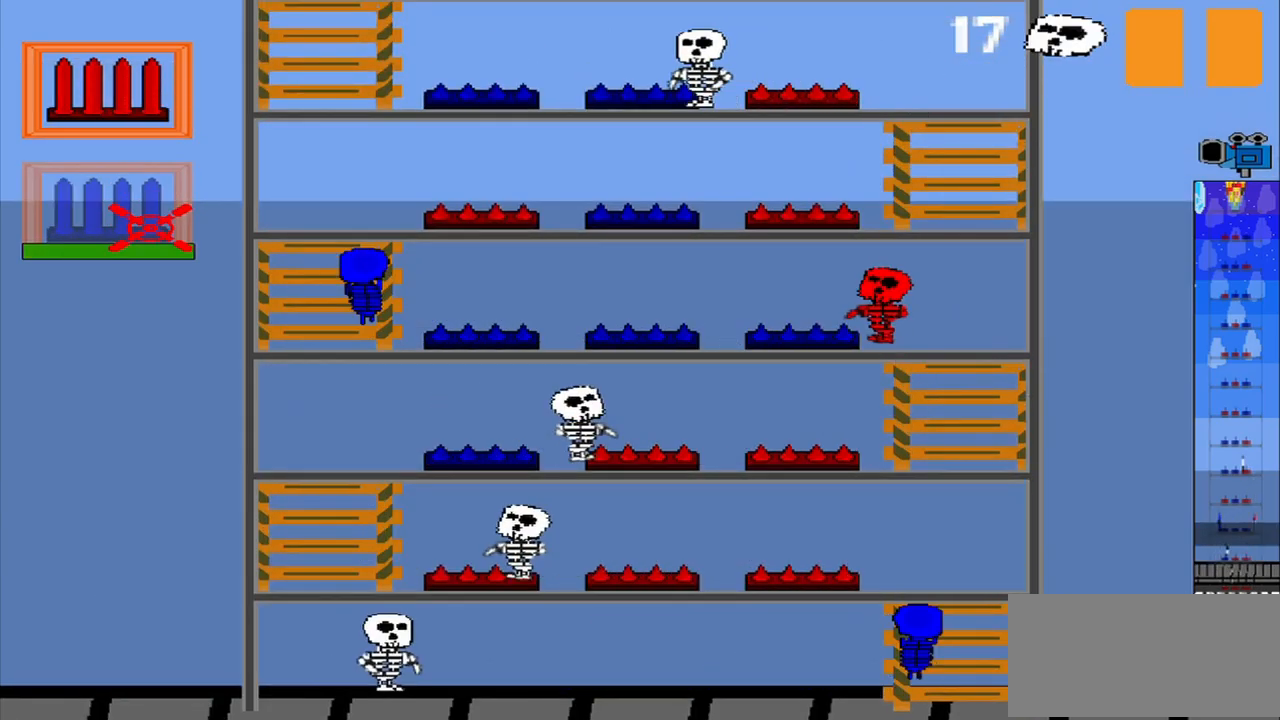
{"buttons": [], "left_stick": "center", "events": [[42, "left_stick", "center"]]}
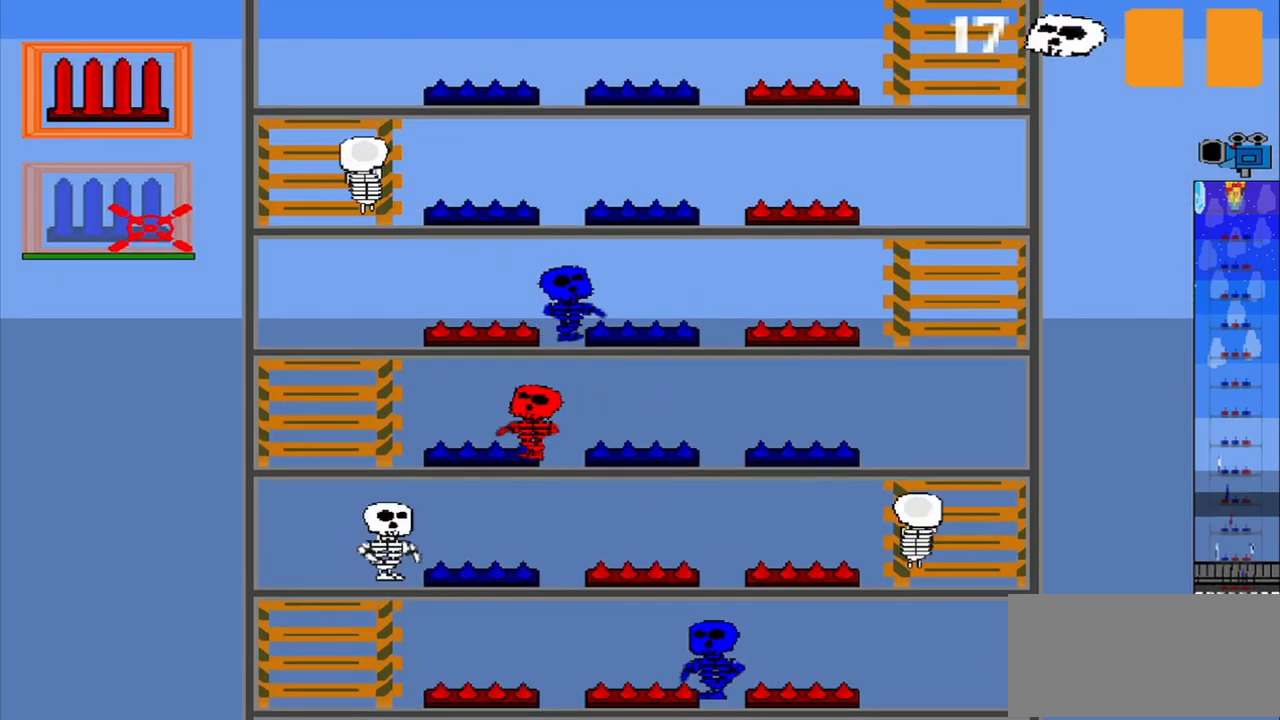
{"buttons": [], "left_stick": "center", "events": []}
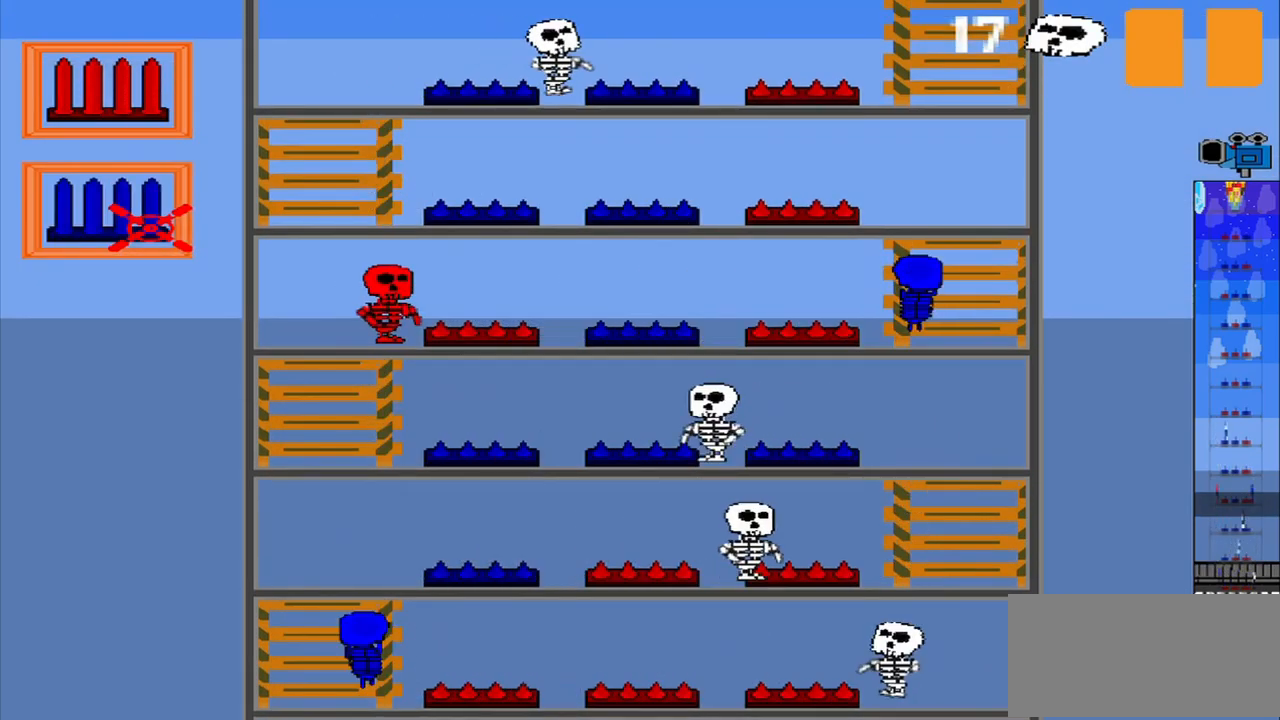
{"buttons": [], "left_stick": "center", "events": []}
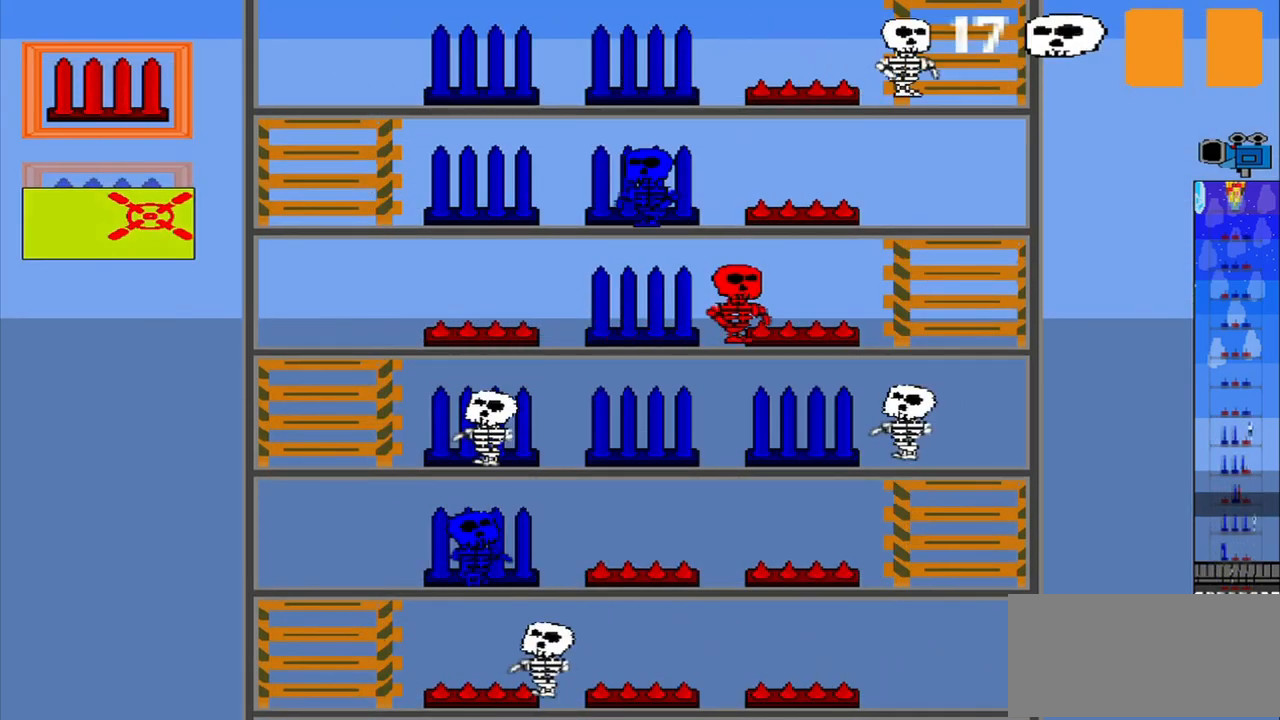
{"buttons": [], "left_stick": "center", "events": [[42, "left_stick", "up"], [250, "left_stick", "center"]]}
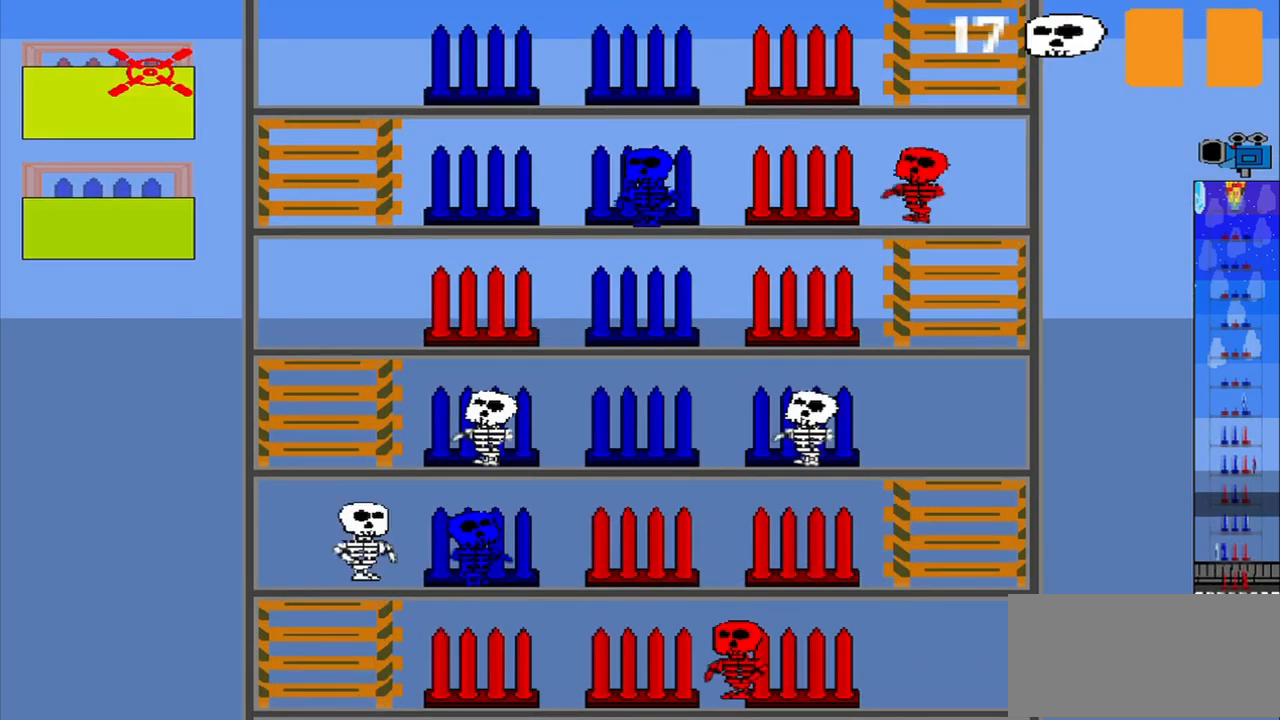
{"buttons": [], "left_stick": "center", "events": []}
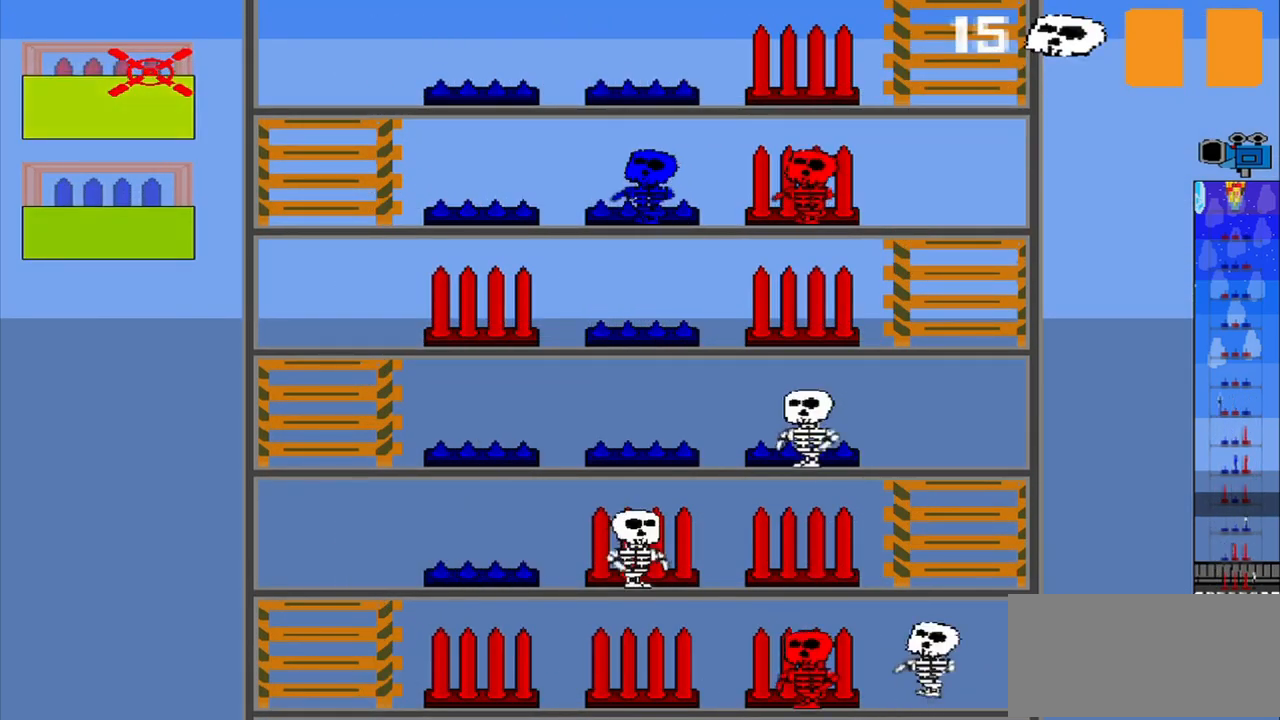
{"buttons": [], "left_stick": "center", "events": []}
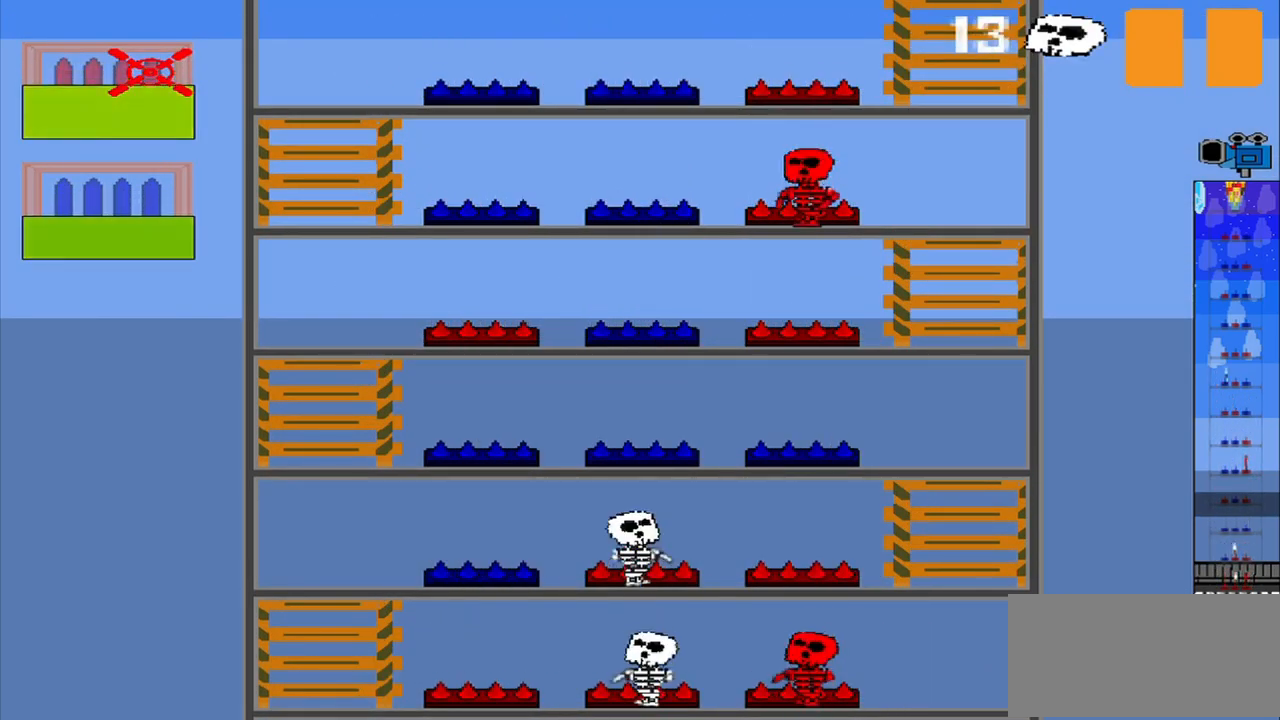
{"buttons": [], "left_stick": "center", "events": []}
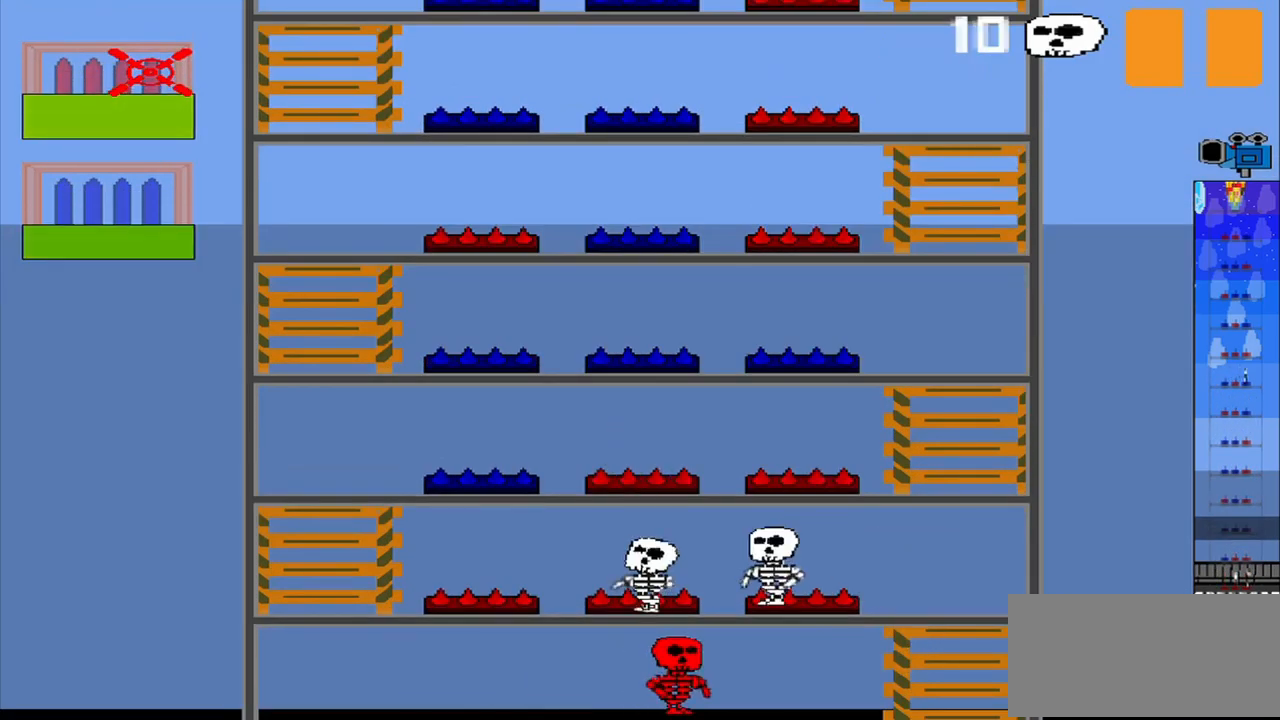
{"buttons": [], "left_stick": "center", "events": []}
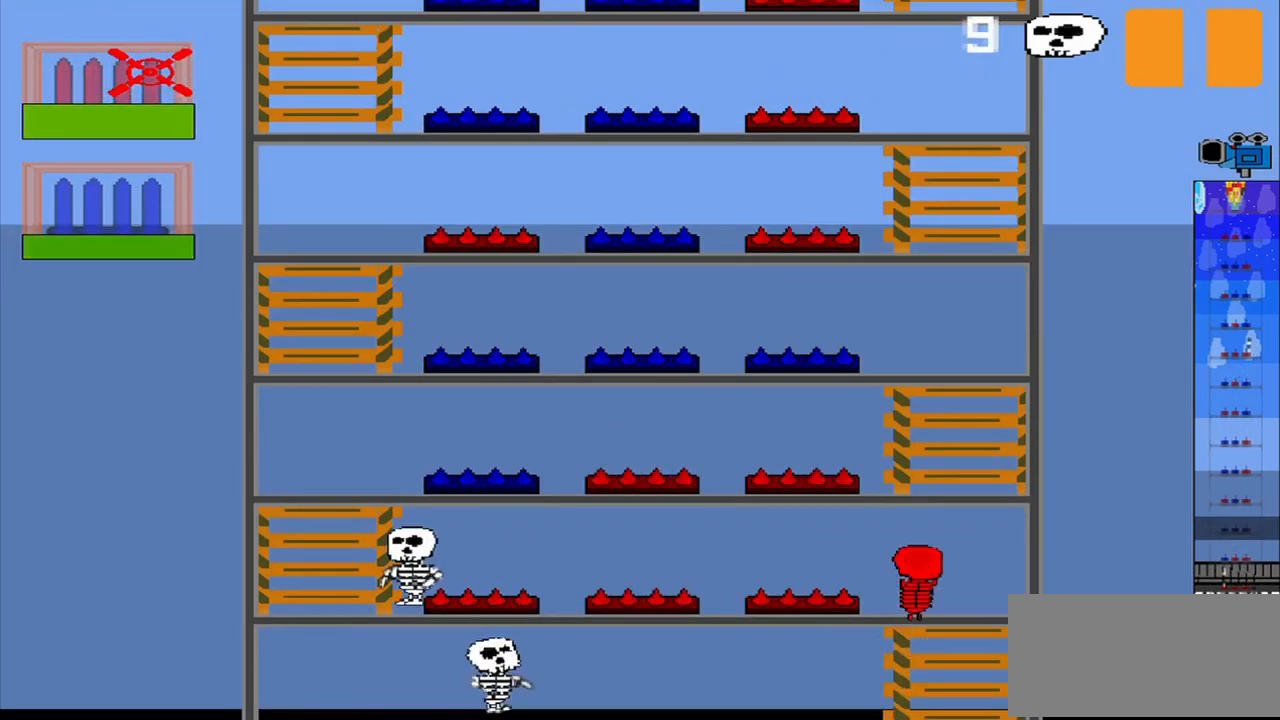
{"buttons": [], "left_stick": "center", "events": []}
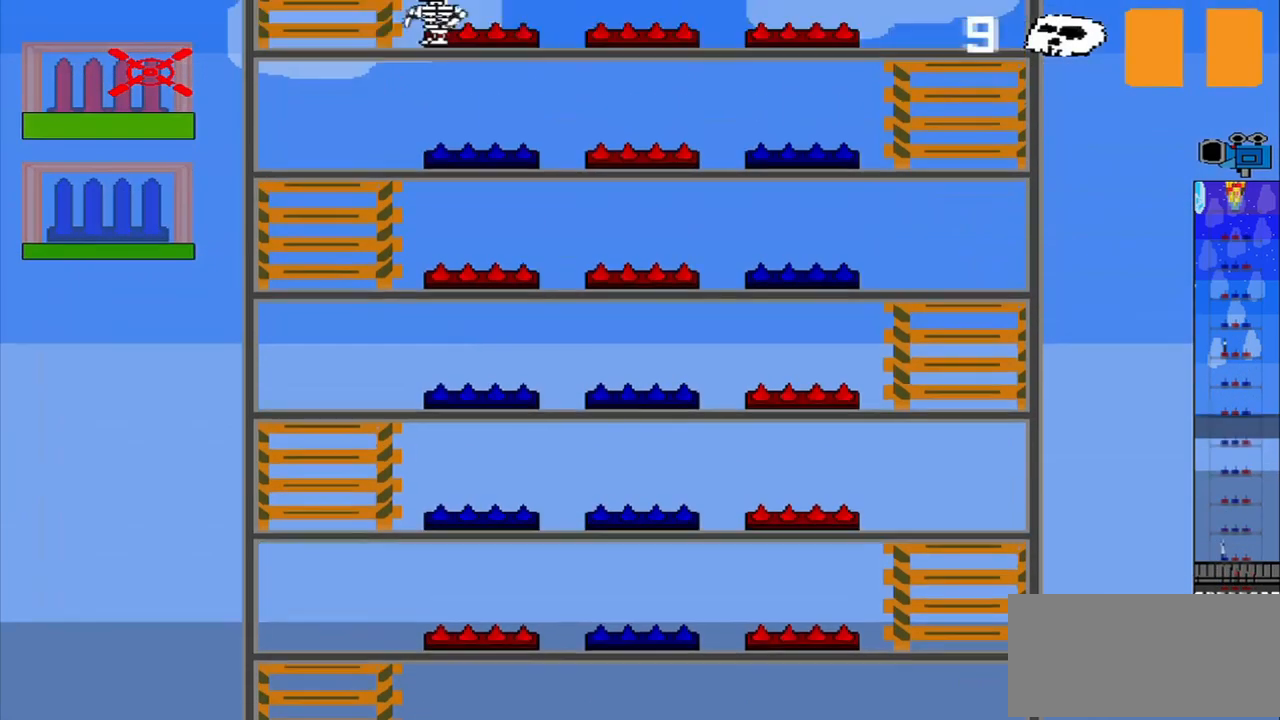
{"buttons": [], "left_stick": "center", "events": []}
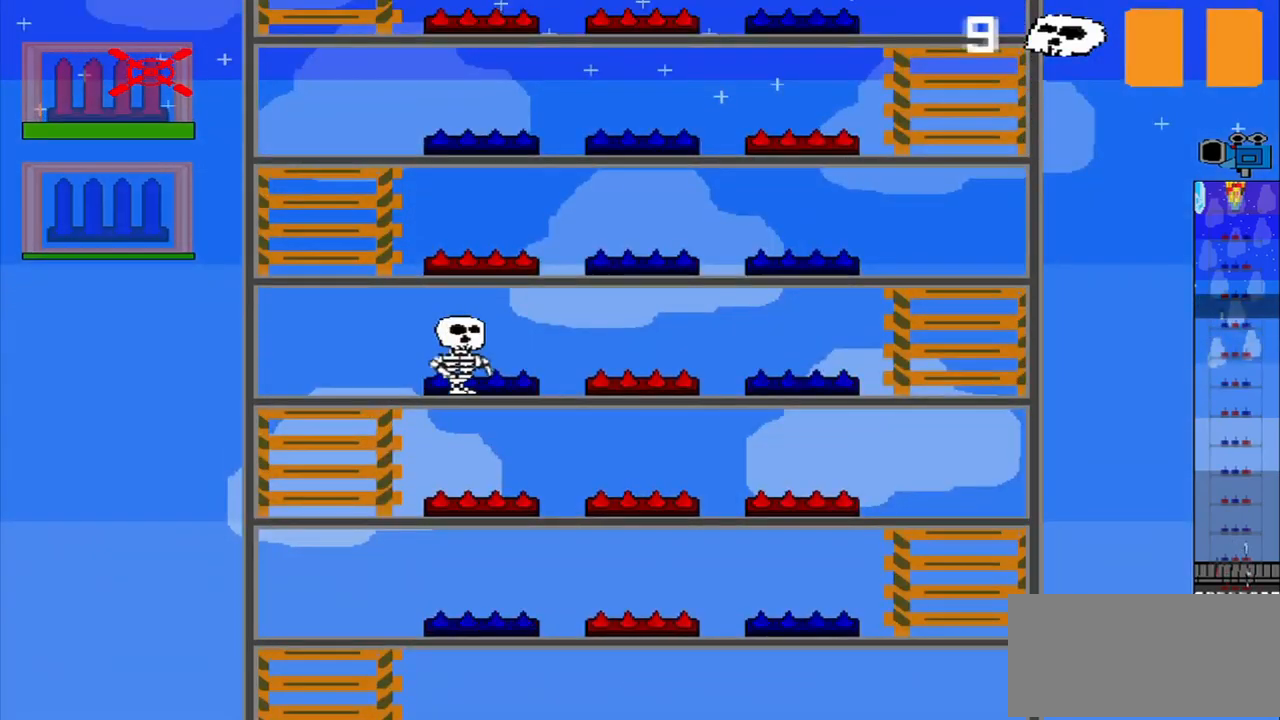
{"buttons": [], "left_stick": "center", "events": []}
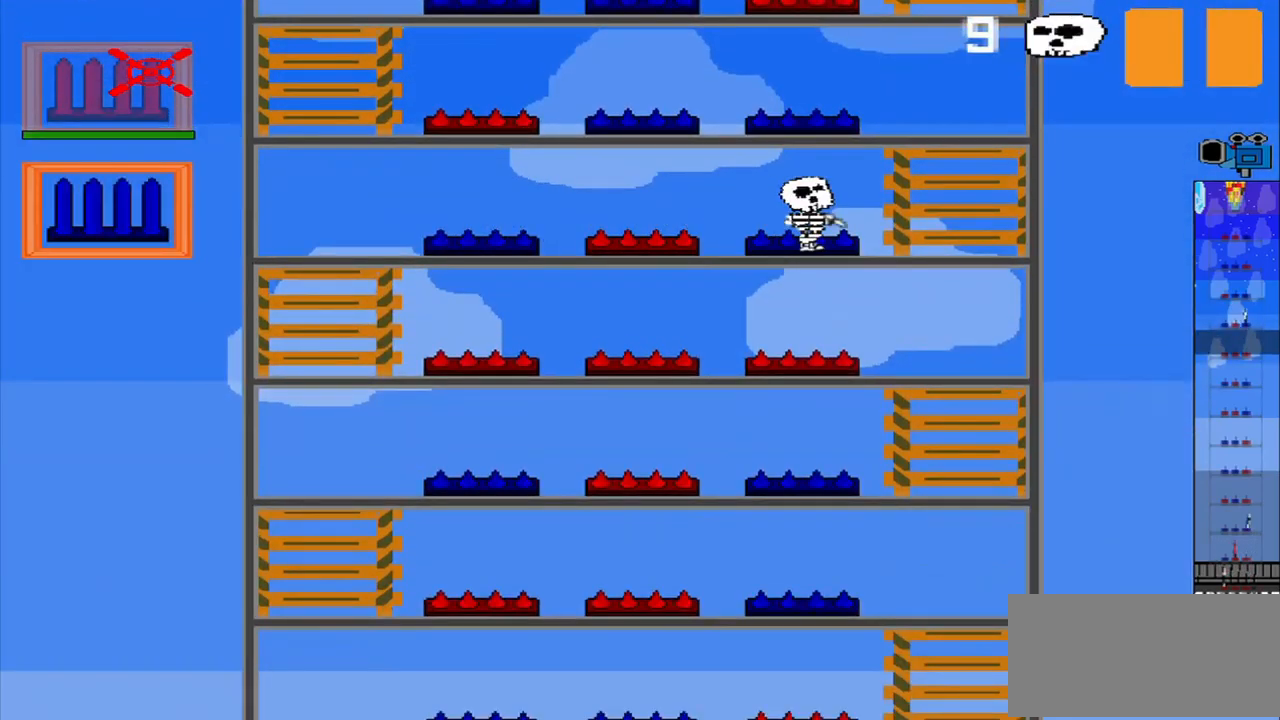
{"buttons": [], "left_stick": "center", "events": [[167, "left_stick", "down-left"], [292, "left_stick", "center"]]}
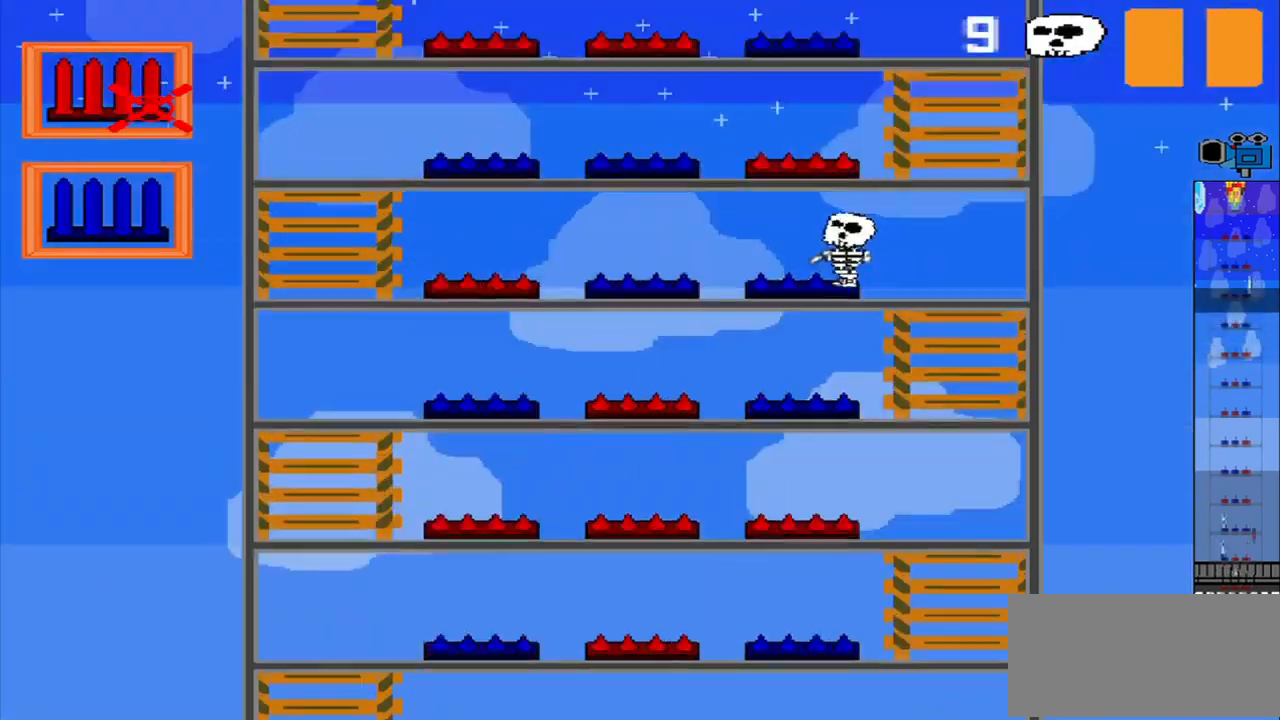
{"buttons": [], "left_stick": "center", "events": []}
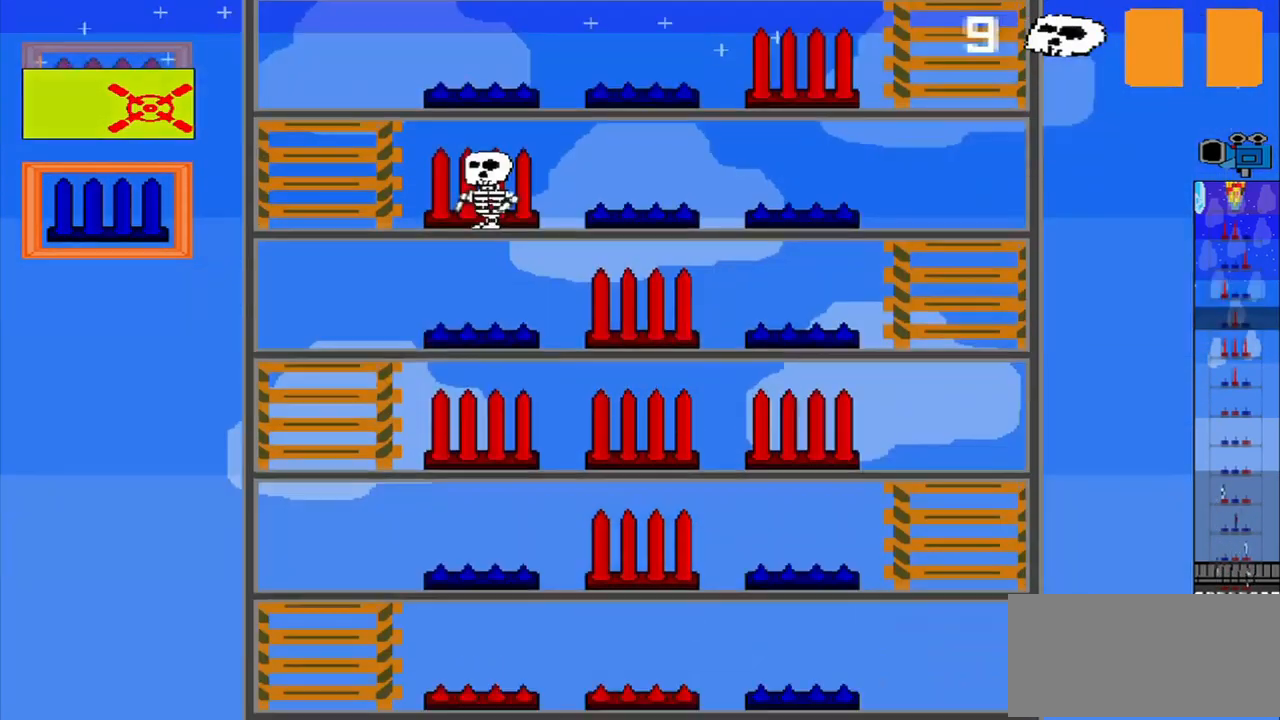
{"buttons": [], "left_stick": "center", "events": [[334, "left_stick", "down"], [500, "left_stick", "center"]]}
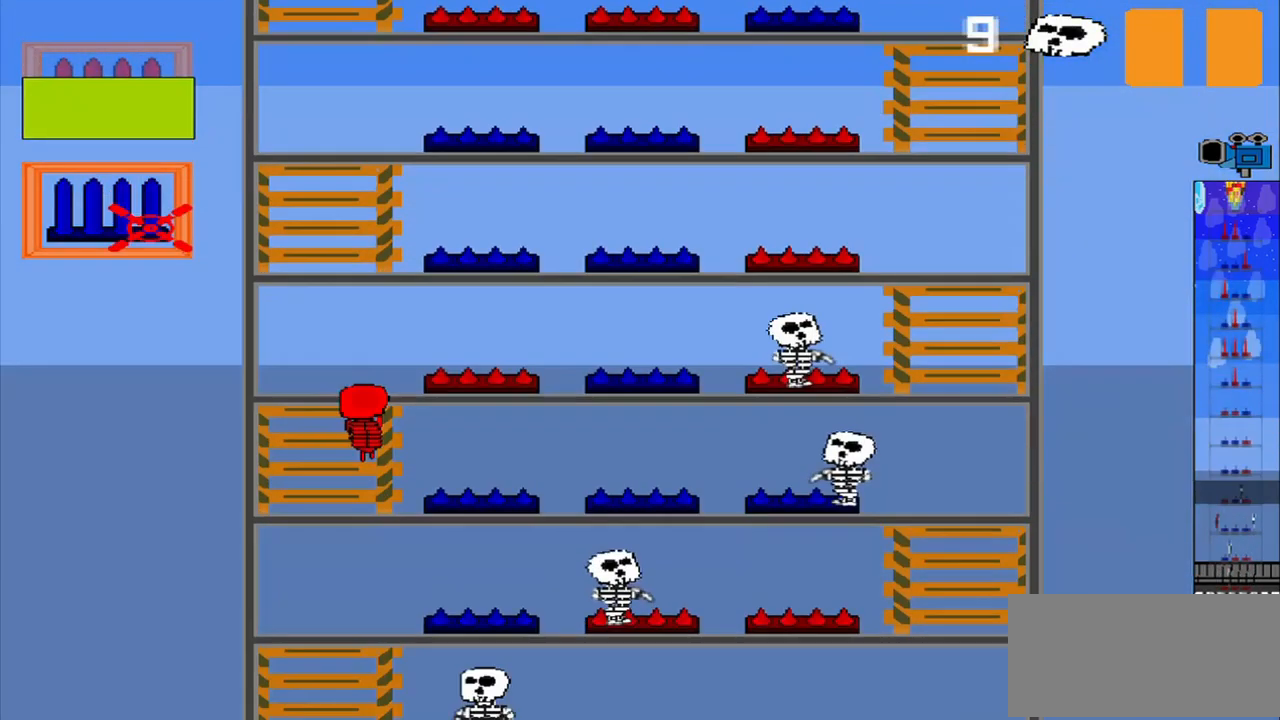
{"buttons": [], "left_stick": "center", "events": []}
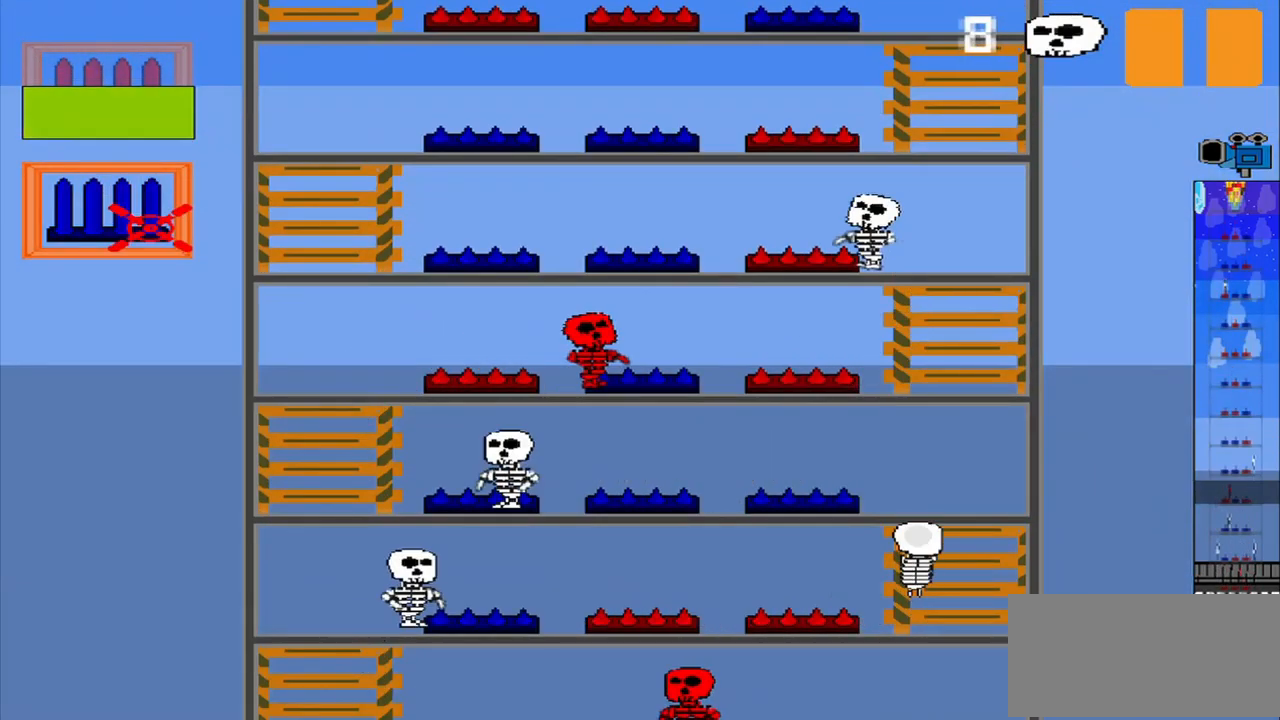
{"buttons": [], "left_stick": "center", "events": []}
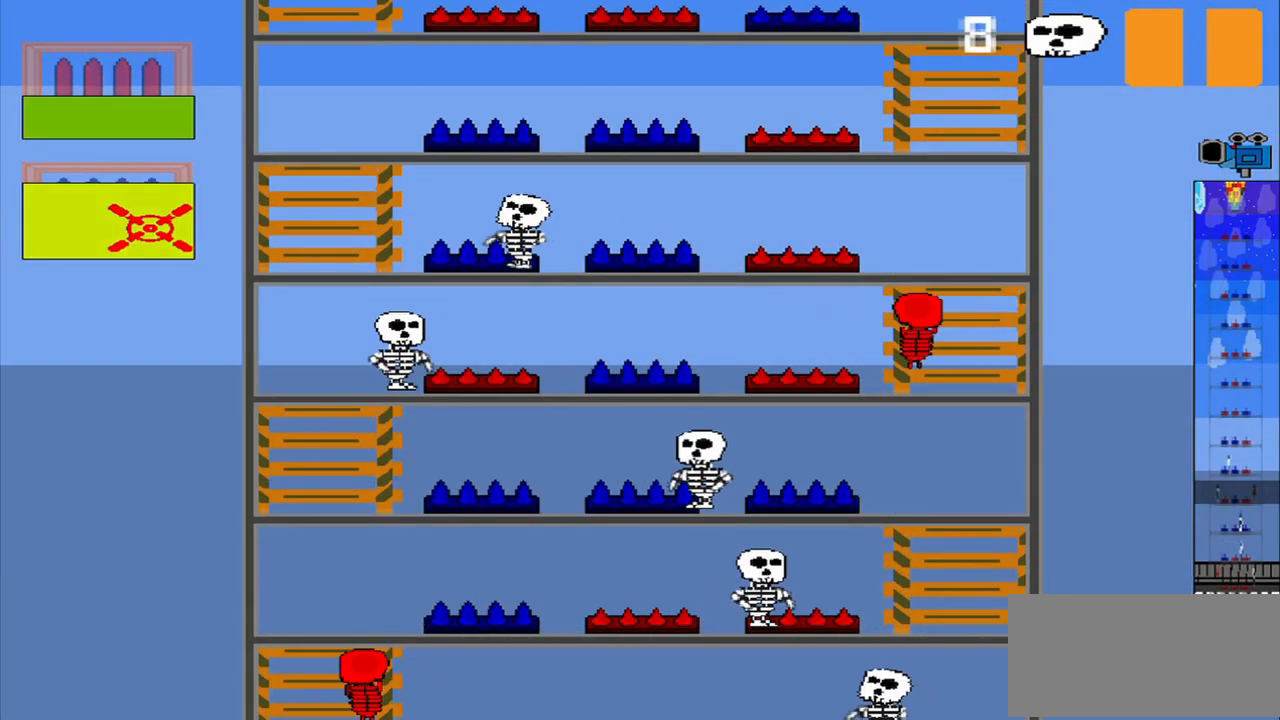
{"buttons": [], "left_stick": "center", "events": []}
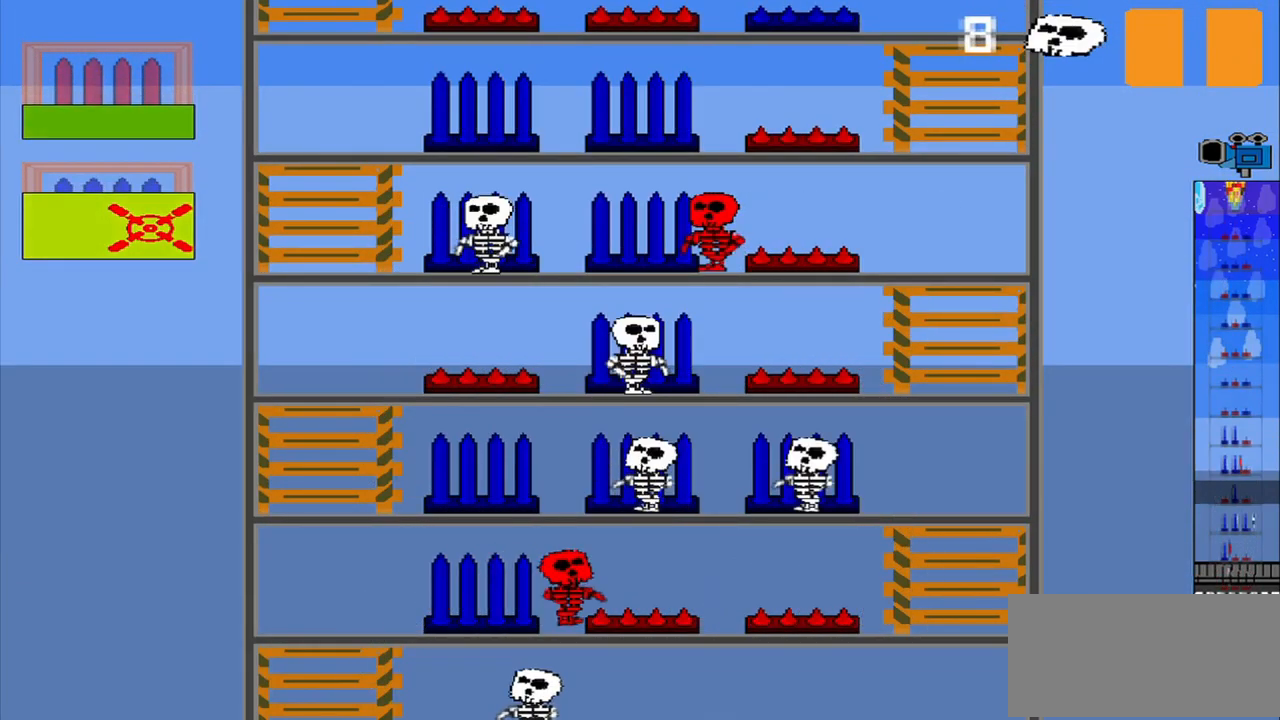
{"buttons": [], "left_stick": "center", "events": []}
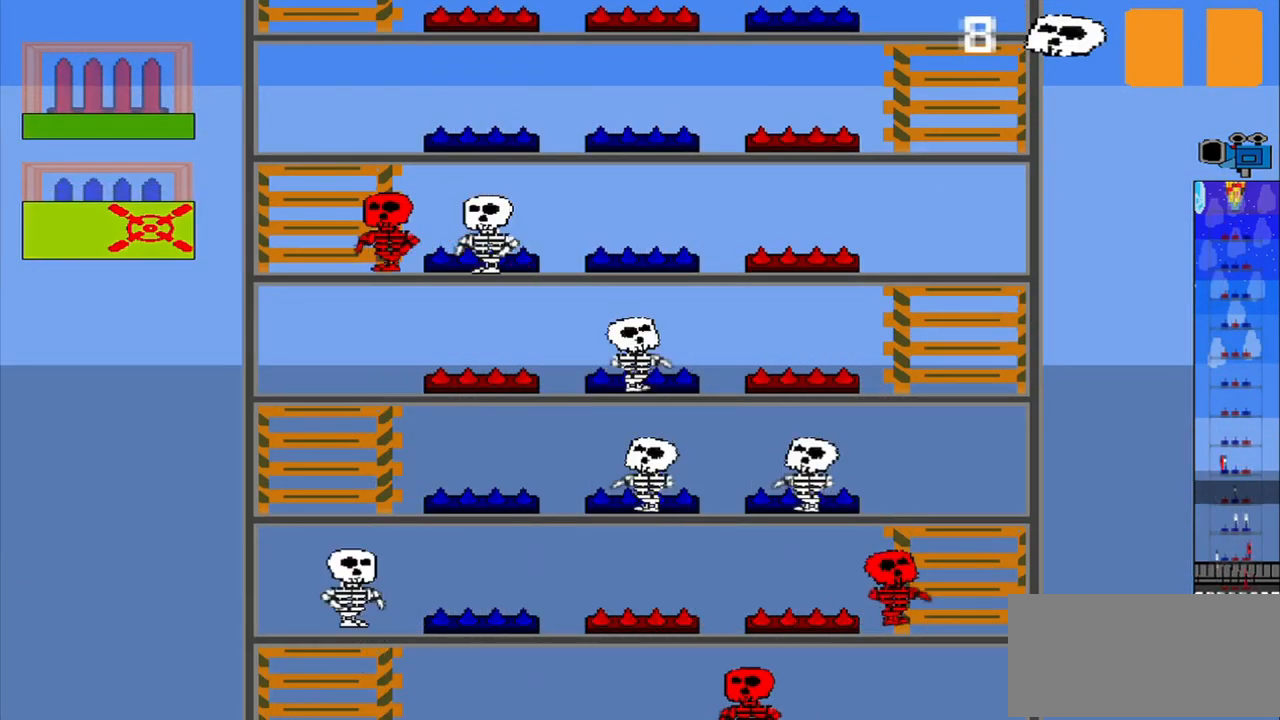
{"buttons": [], "left_stick": "up-left", "events": [[334, "left_stick", "up-left"]]}
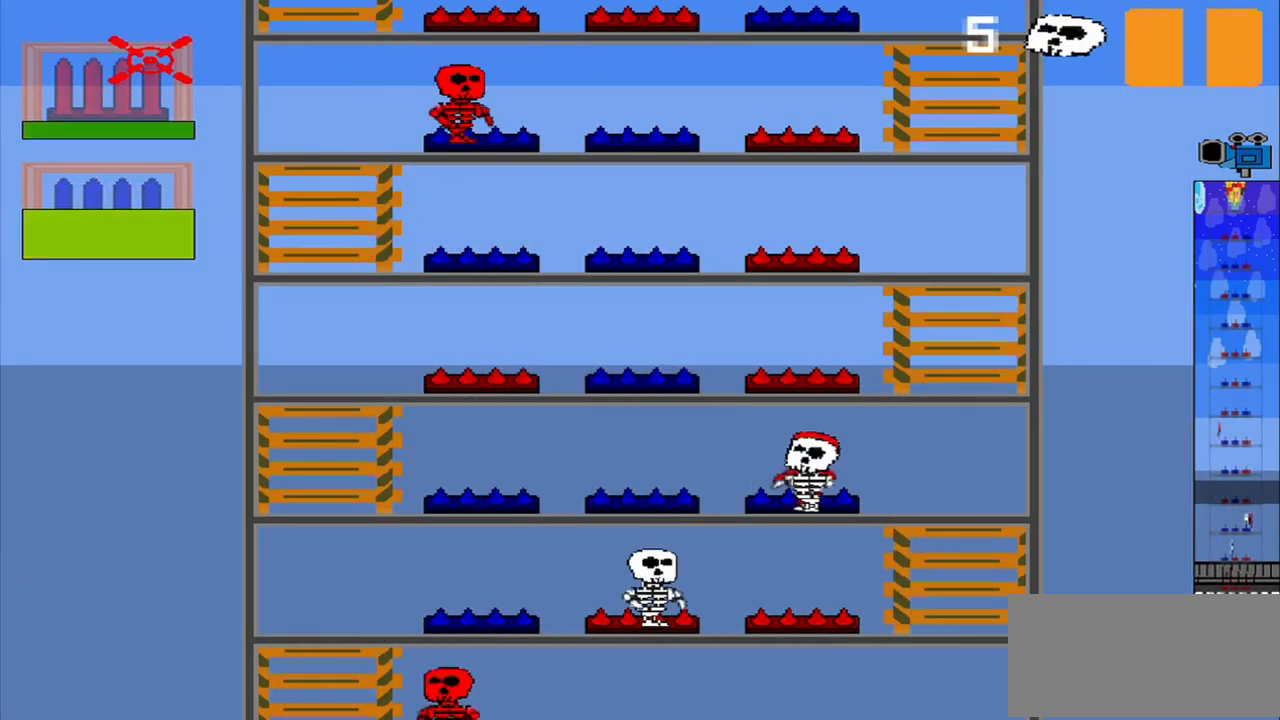
{"buttons": [], "left_stick": "center", "events": [[42, "left_stick", "center"]]}